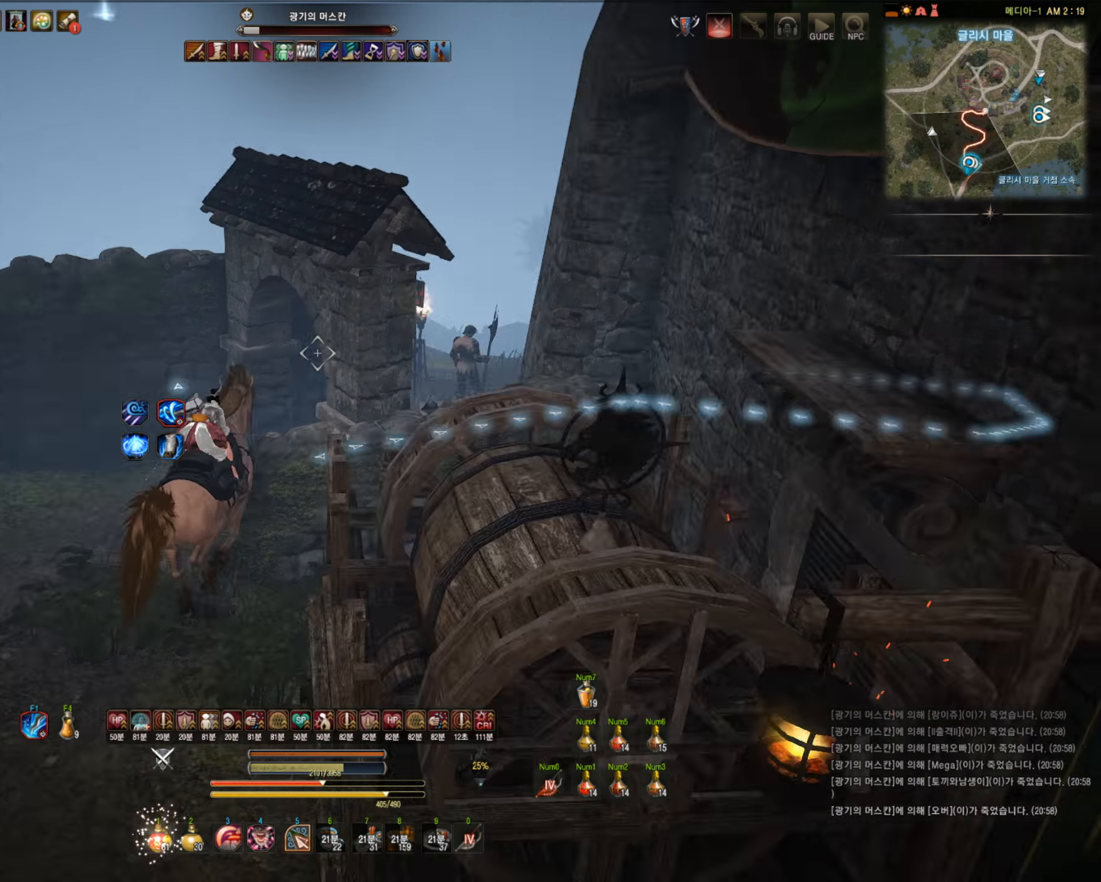
Gameplay with keyboard and mouse; each line is a JSON object with the keys and mouse buttons held at the frame after it. "events" lists presses ("down") and releases ("up") of "a", "c", "d", "e", "f", "q", "s", "shift", "space", "tab", "w", "mouse_left" and "mouse_right" between this image and that frame as [ms after this image, input, new state], when the widget could be followed in between. "mouse_left", "mouse_right" = the "left", "right" buttons of the "mouse" list. No other keys are recorded. Mouse movement is not recorded.
{"keys": [], "mouse": [], "events": []}
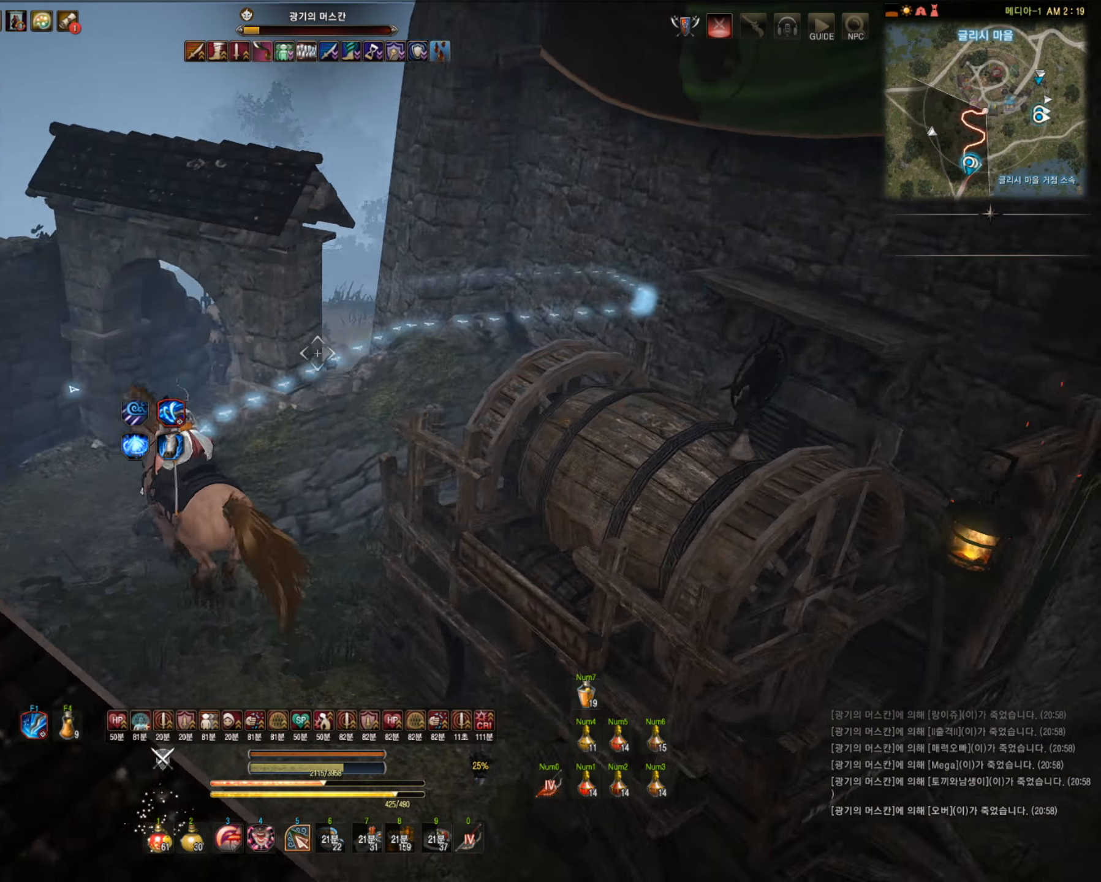
{"keys": [], "mouse": [], "events": []}
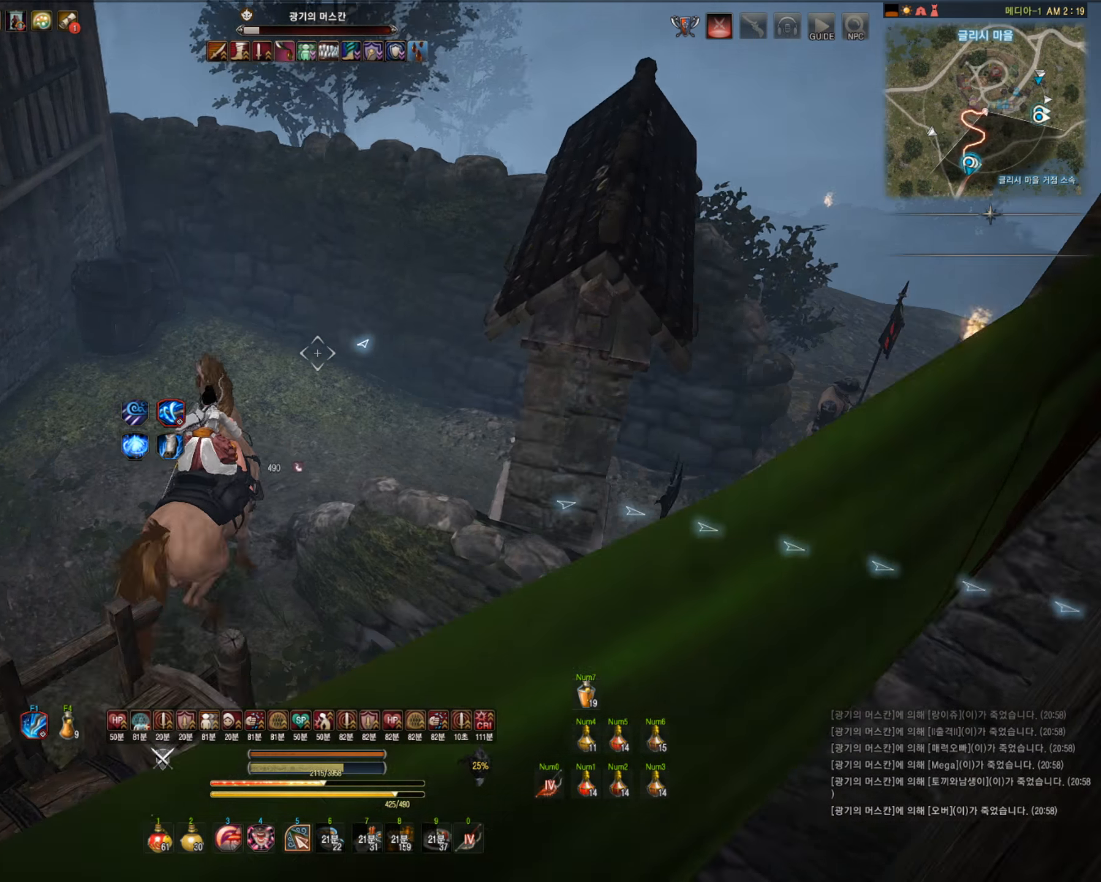
{"keys": [], "mouse": [], "events": []}
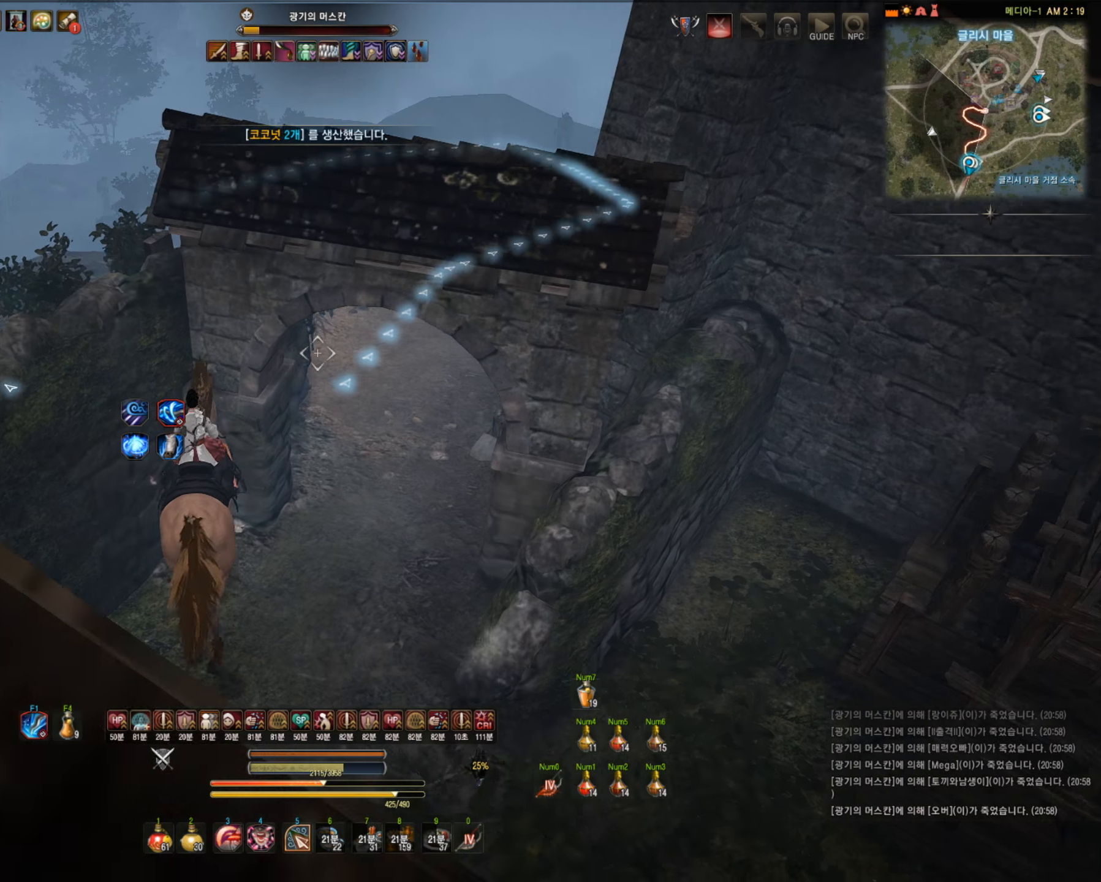
{"keys": [], "mouse": [], "events": []}
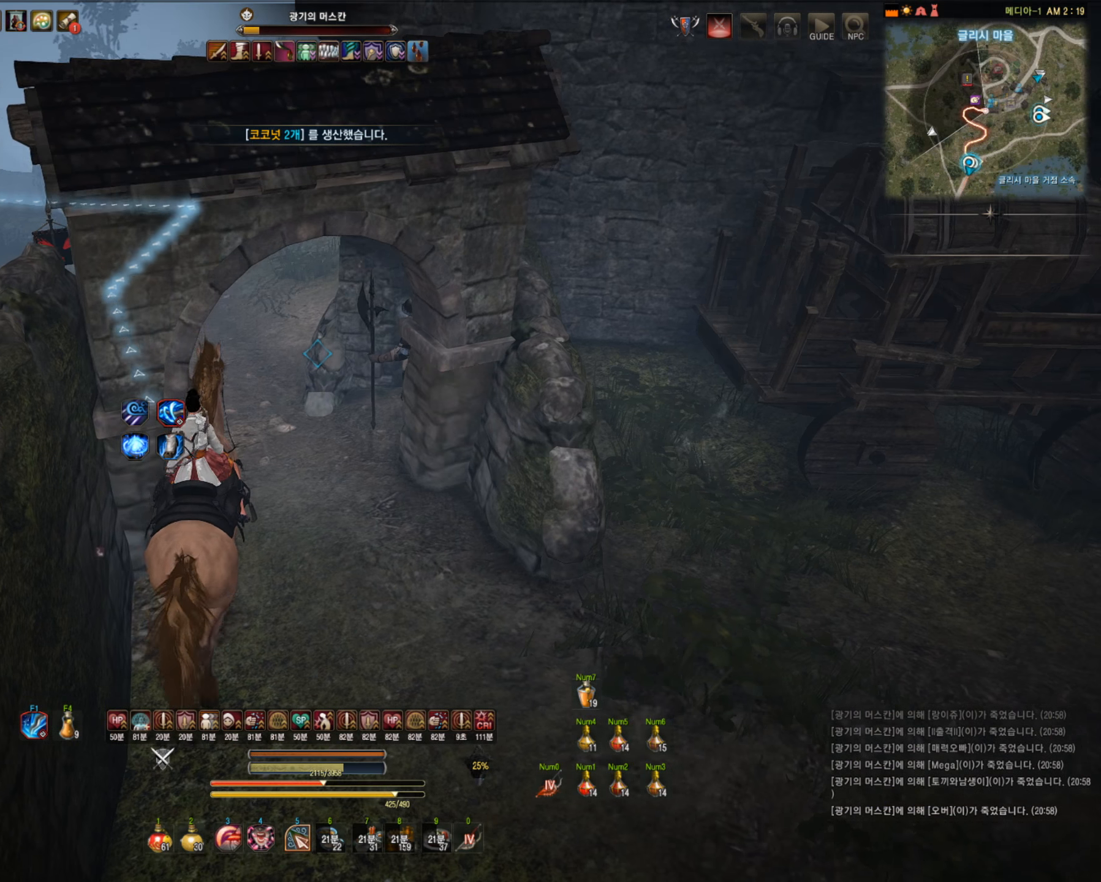
{"keys": ["w"], "mouse": [], "events": [[176, "w", "down"]]}
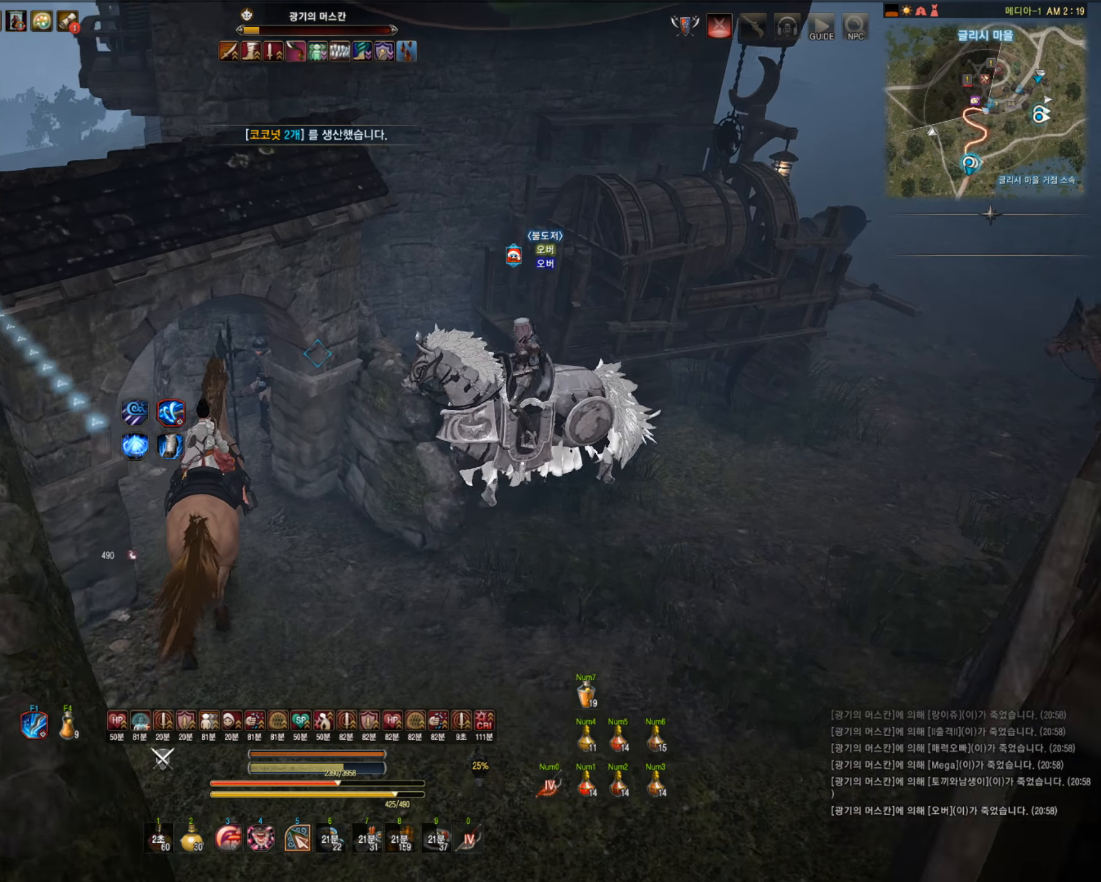
{"keys": ["shift", "w"], "mouse": [], "events": [[333, "shift", "down"]]}
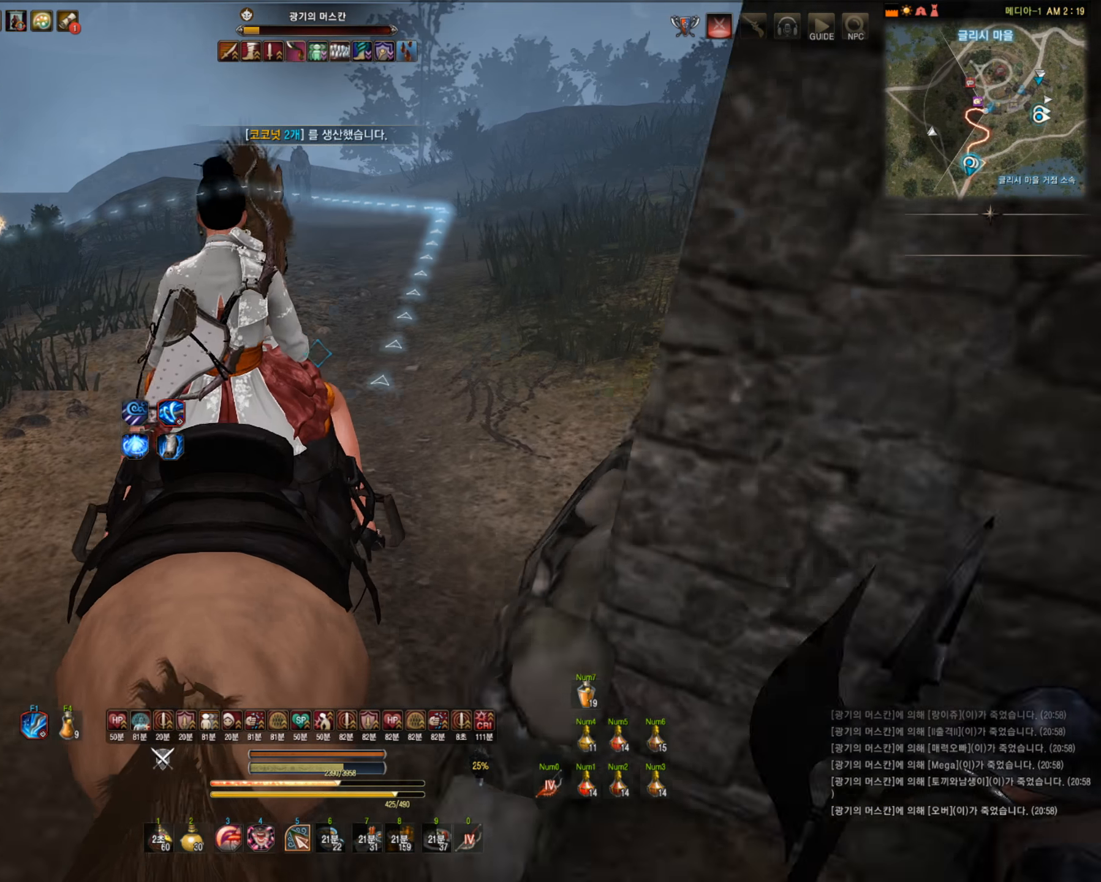
{"keys": ["w"], "mouse": [], "events": [[228, "shift", "up"]]}
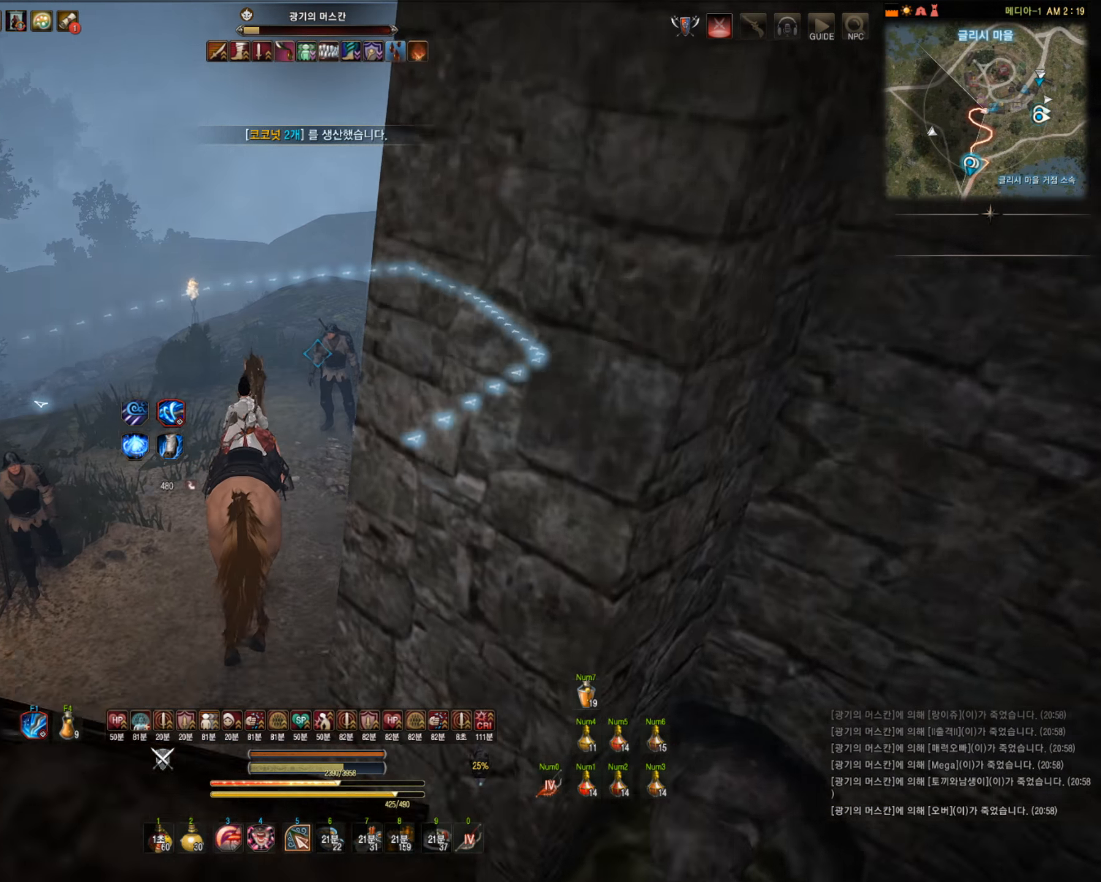
{"keys": ["w"], "mouse": [], "events": []}
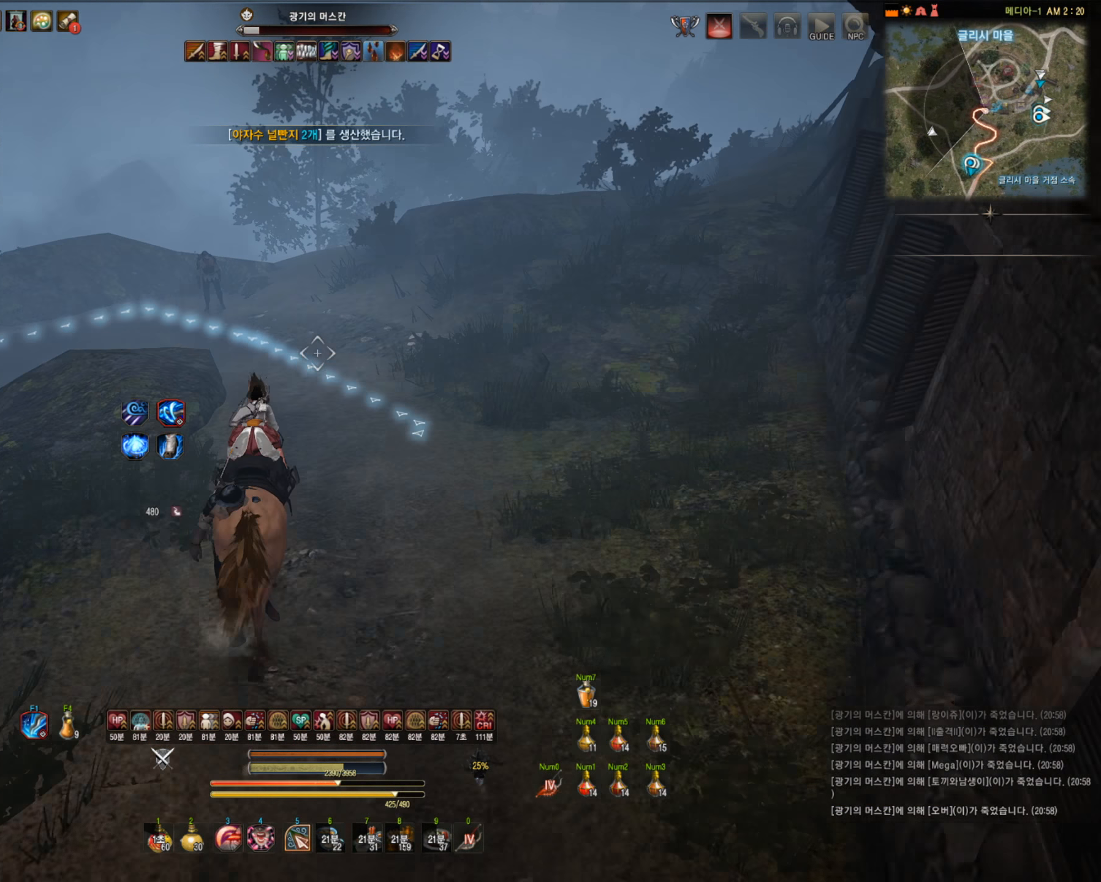
{"keys": ["w"], "mouse": [], "events": []}
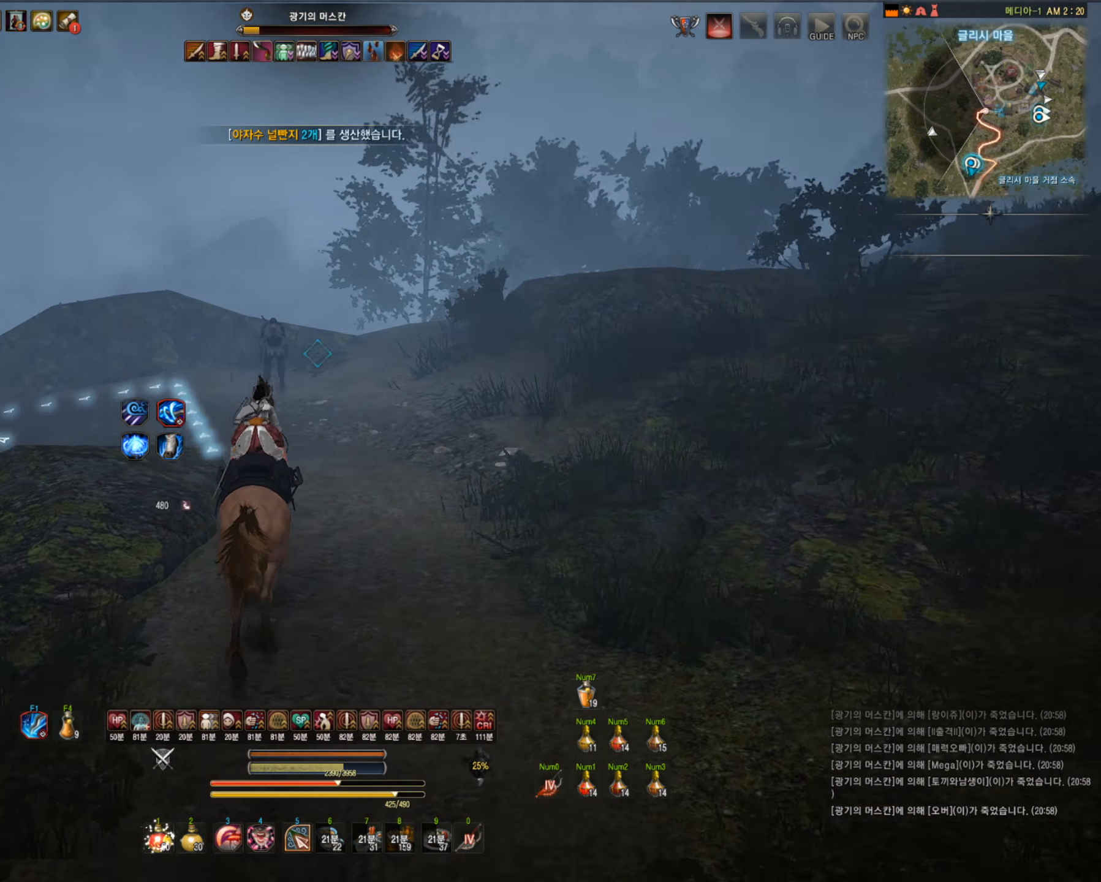
{"keys": ["w"], "mouse": [], "events": []}
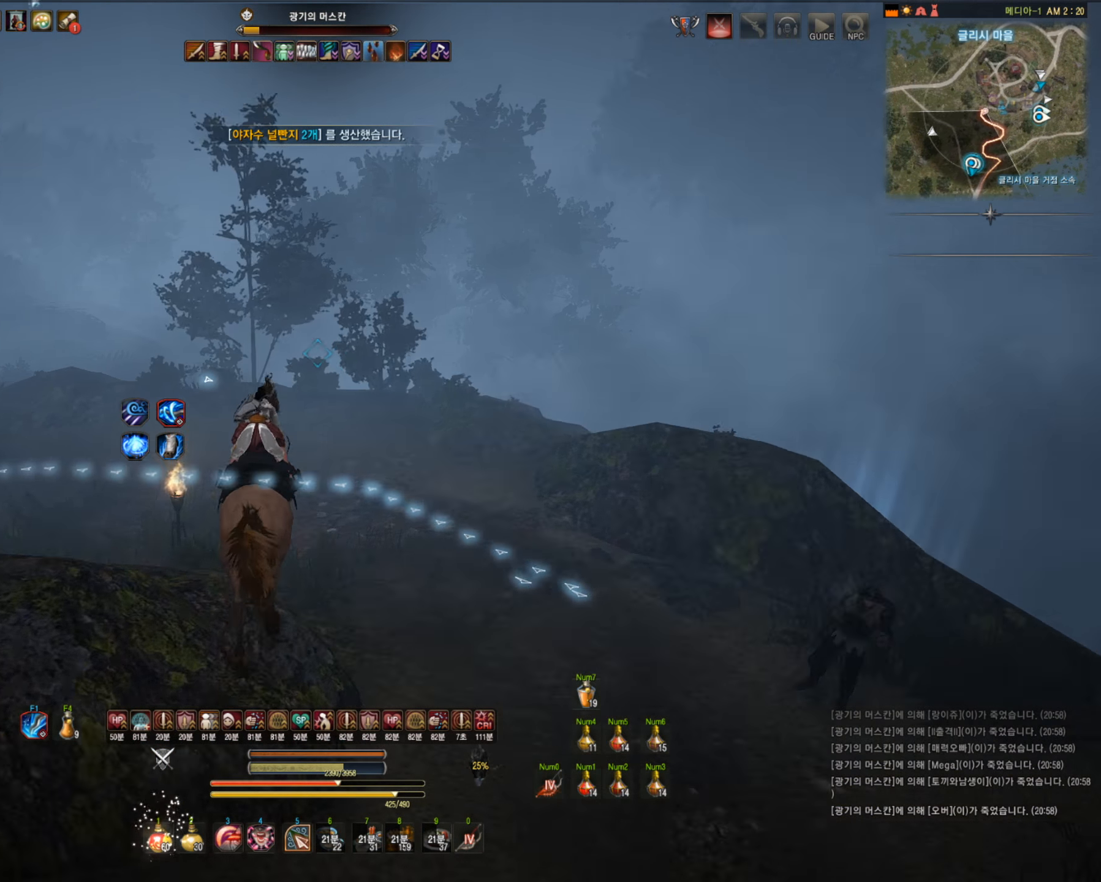
{"keys": ["shift", "w"], "mouse": [], "events": [[264, "shift", "down"]]}
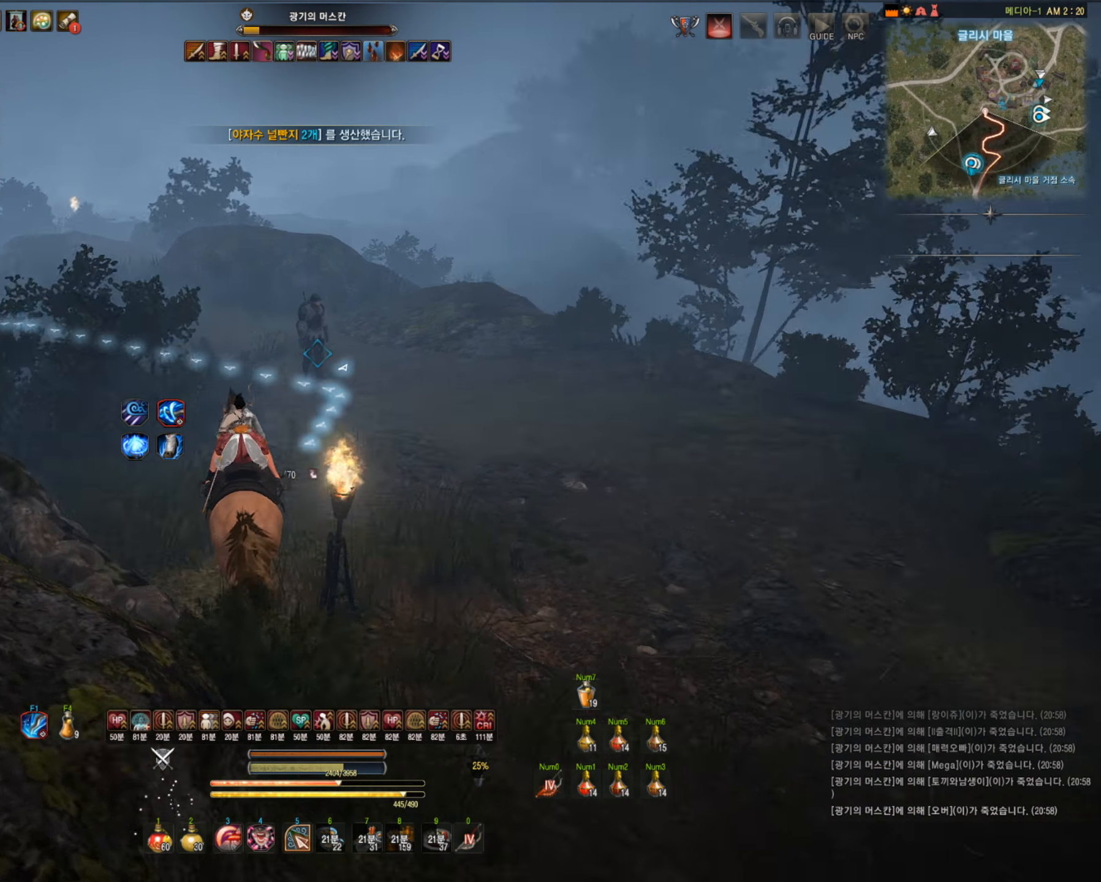
{"keys": ["shift", "w"], "mouse": [], "events": []}
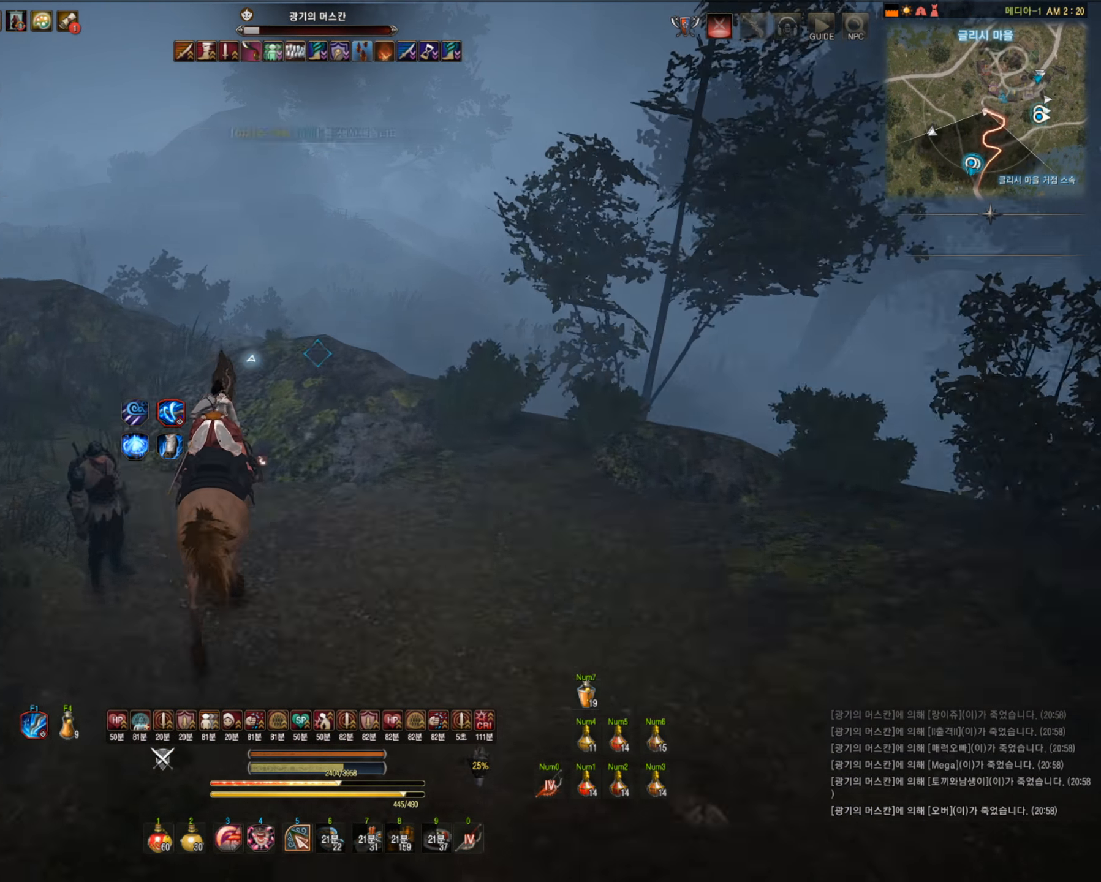
{"keys": ["shift", "space", "w"], "mouse": [], "events": [[211, "space", "down"]]}
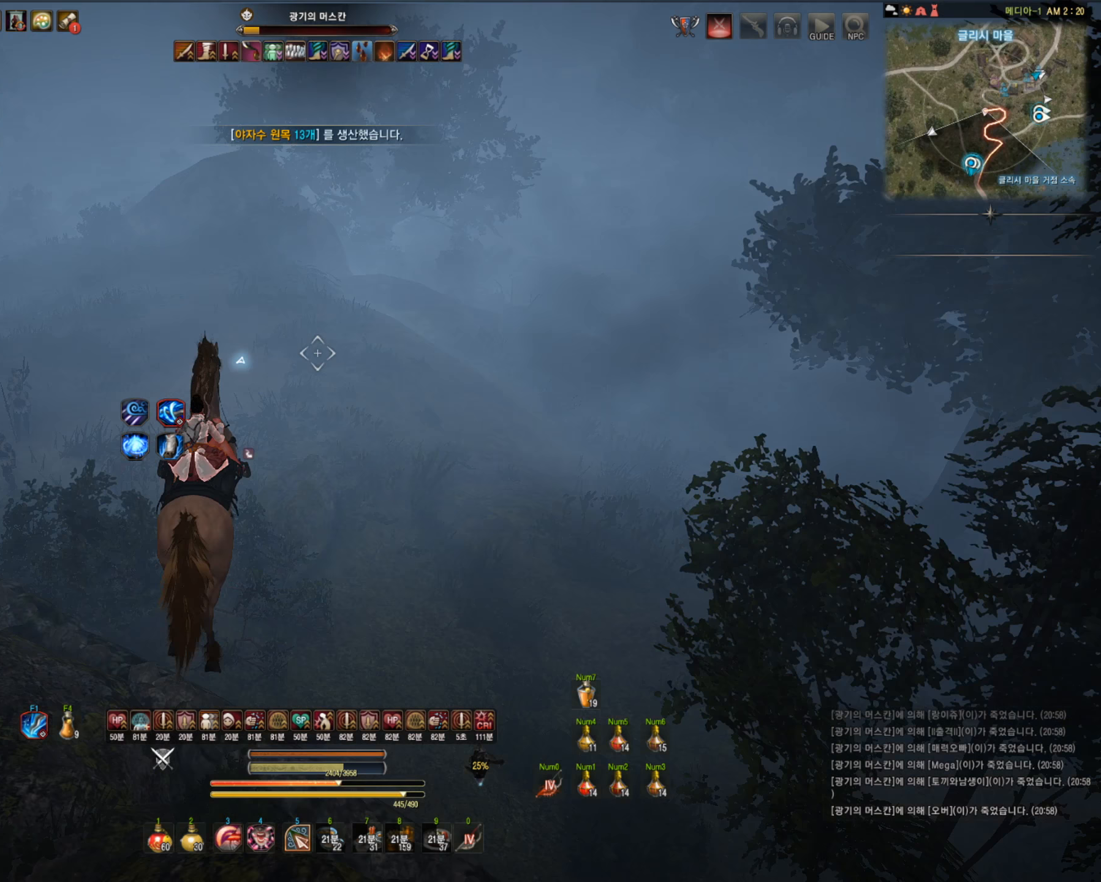
{"keys": ["shift", "w"], "mouse": [], "events": [[298, "space", "up"]]}
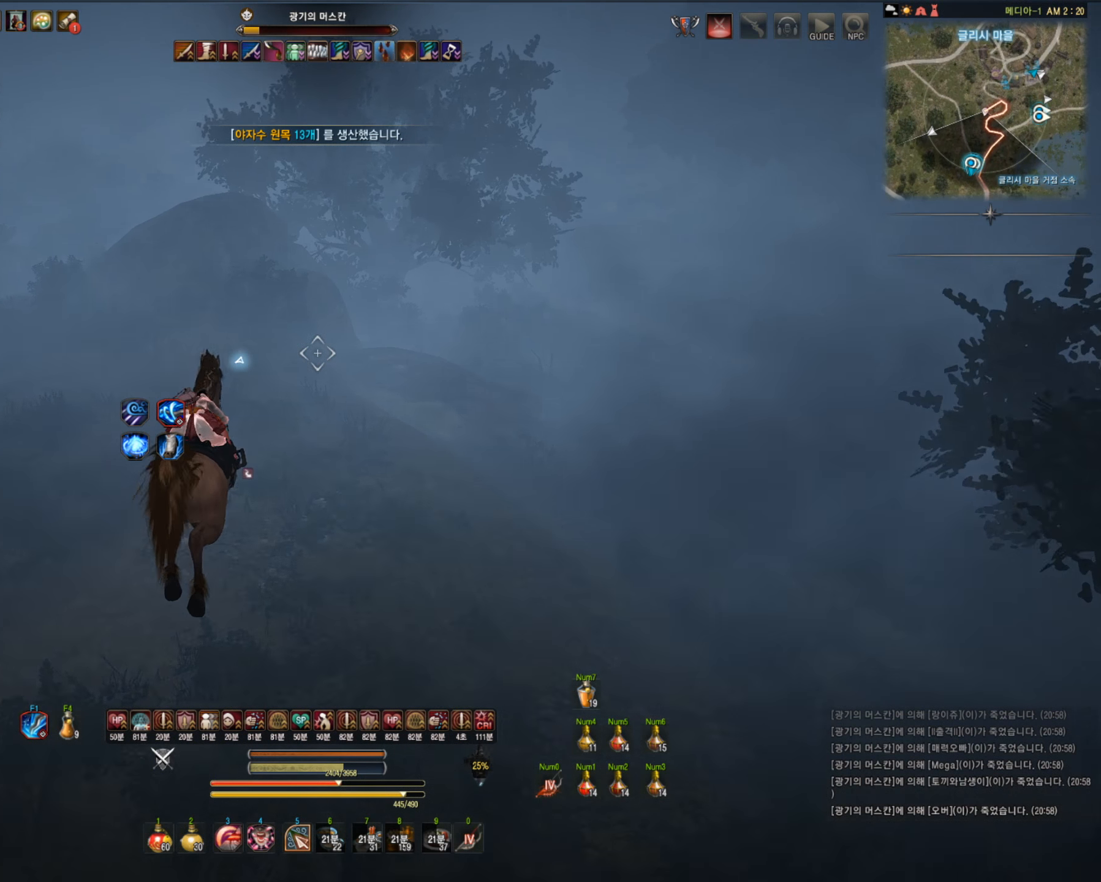
{"keys": ["shift", "w"], "mouse": [], "events": []}
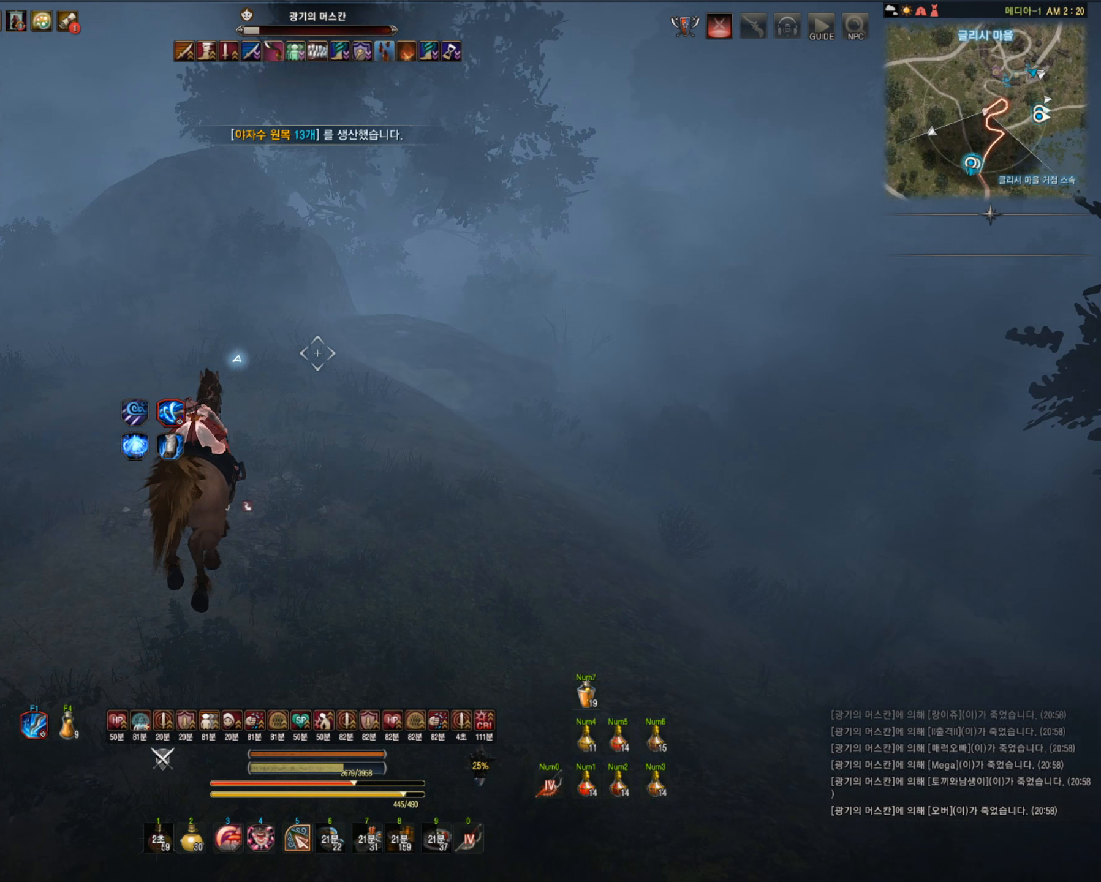
{"keys": ["shift", "w"], "mouse": [], "events": []}
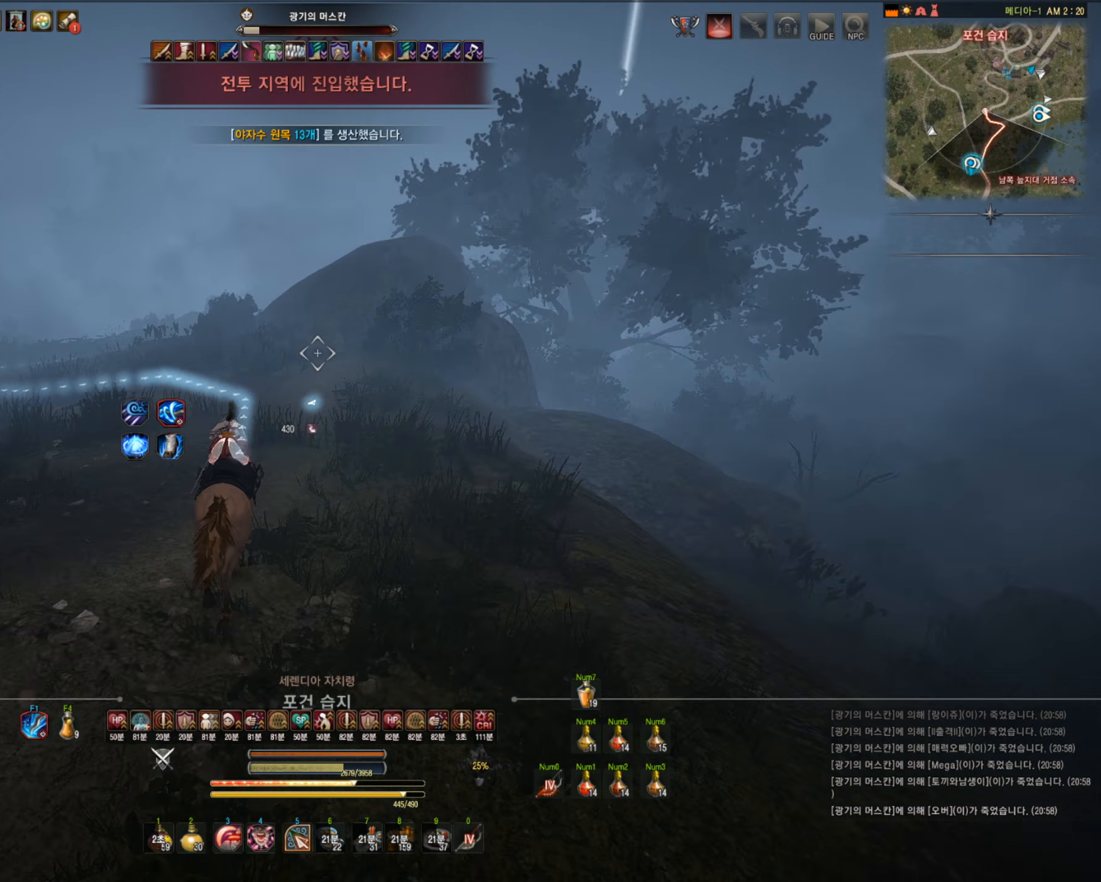
{"keys": ["shift", "space", "w"], "mouse": [], "events": [[421, "space", "down"]]}
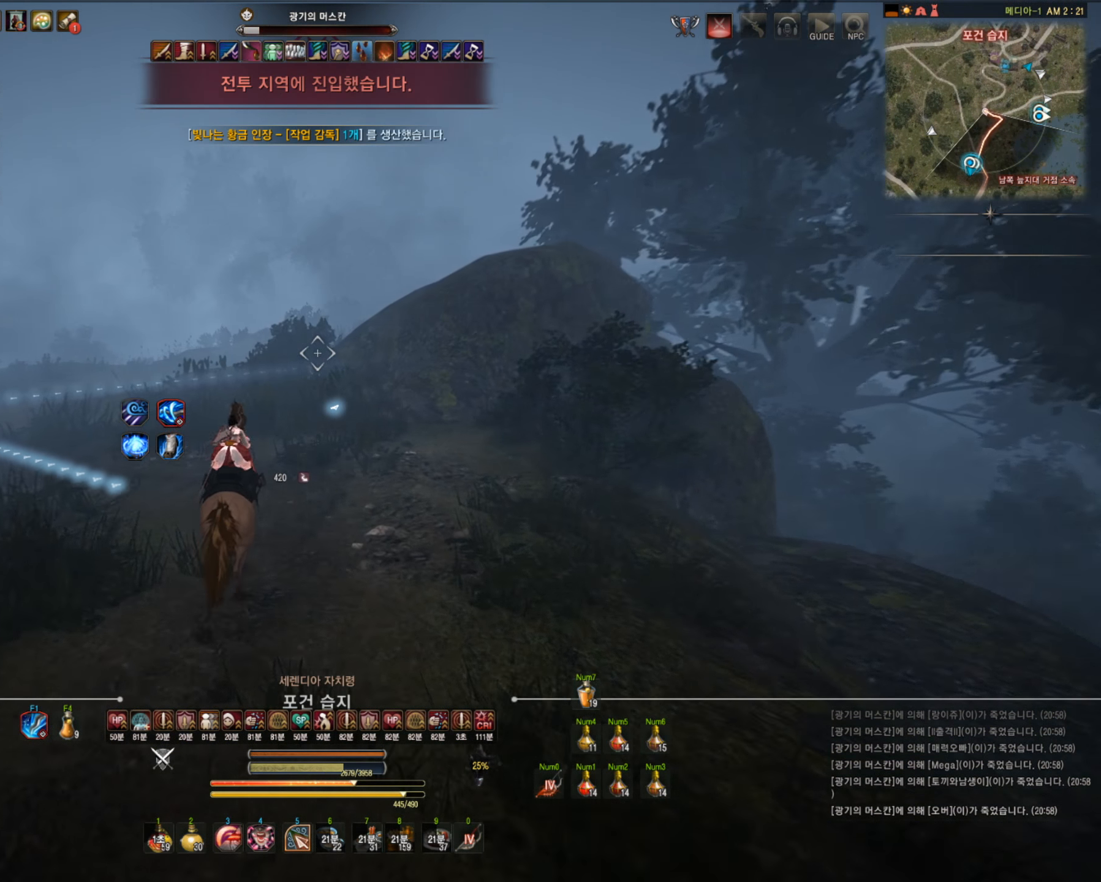
{"keys": ["shift", "w"], "mouse": [], "events": [[53, "space", "up"]]}
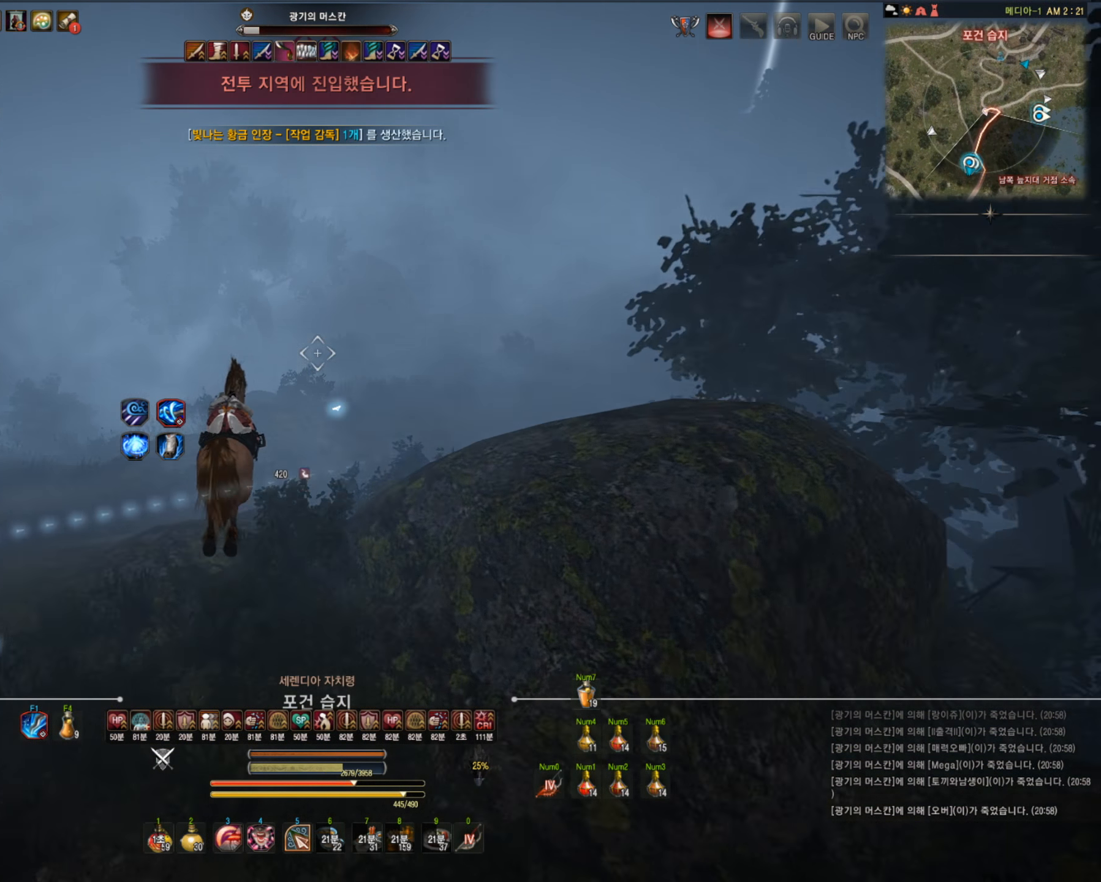
{"keys": ["shift", "w"], "mouse": [], "events": []}
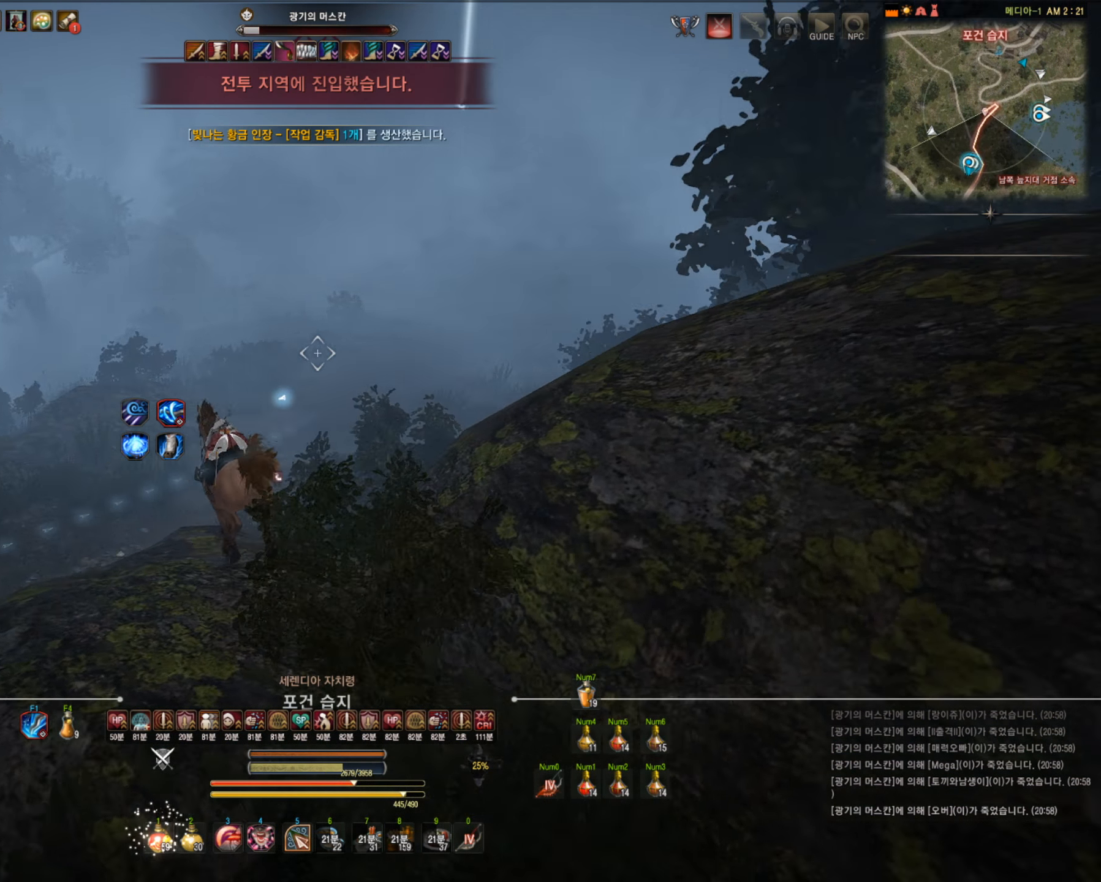
{"keys": ["shift", "w"], "mouse": [], "events": []}
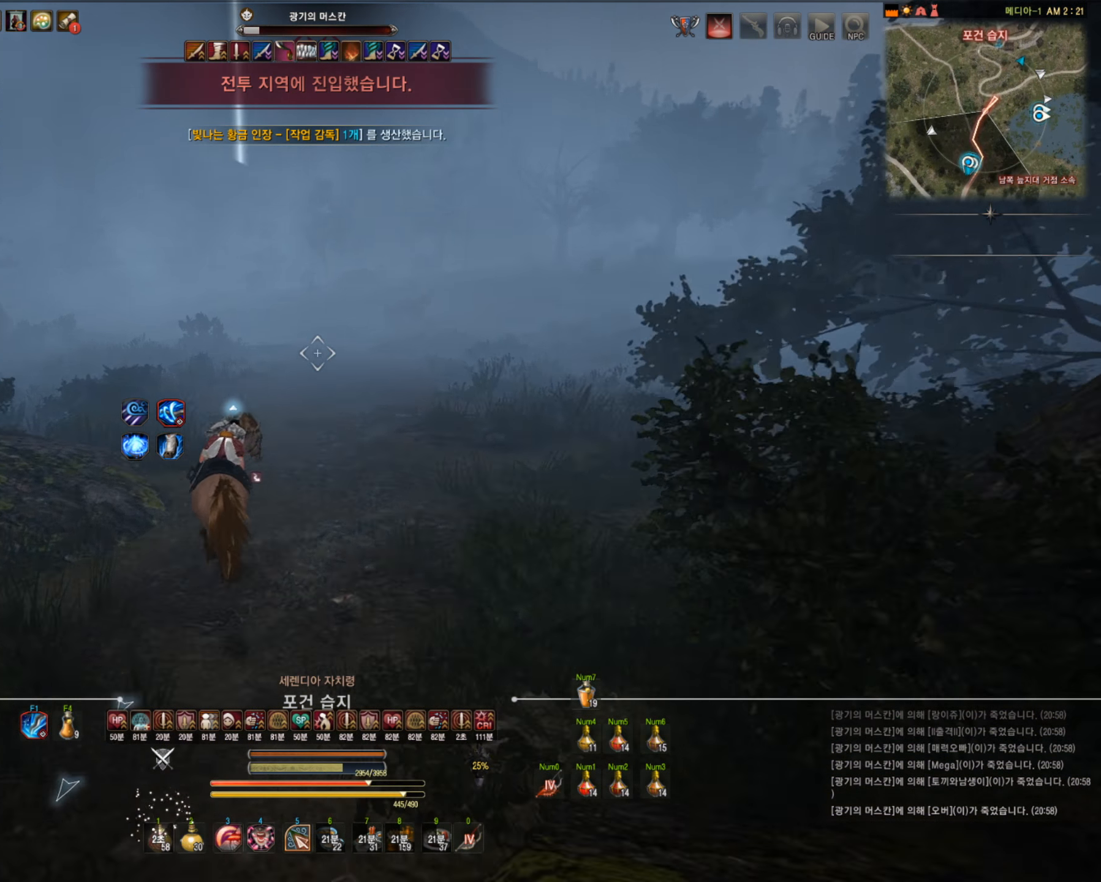
{"keys": ["shift", "w"], "mouse": [], "events": []}
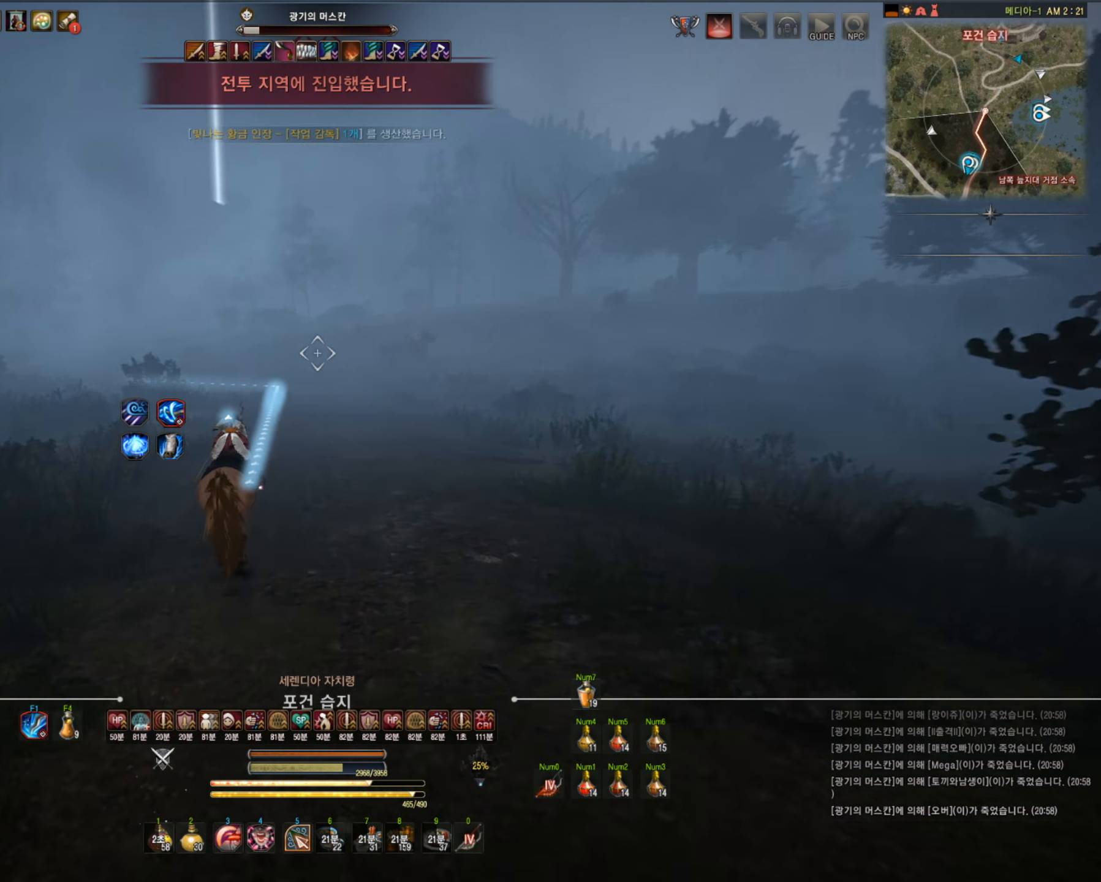
{"keys": ["s", "shift"], "mouse": [], "events": [[53, "q", "down"], [211, "q", "up"], [263, "w", "up"], [386, "a", "down"], [404, "s", "down"], [509, "a", "up"]]}
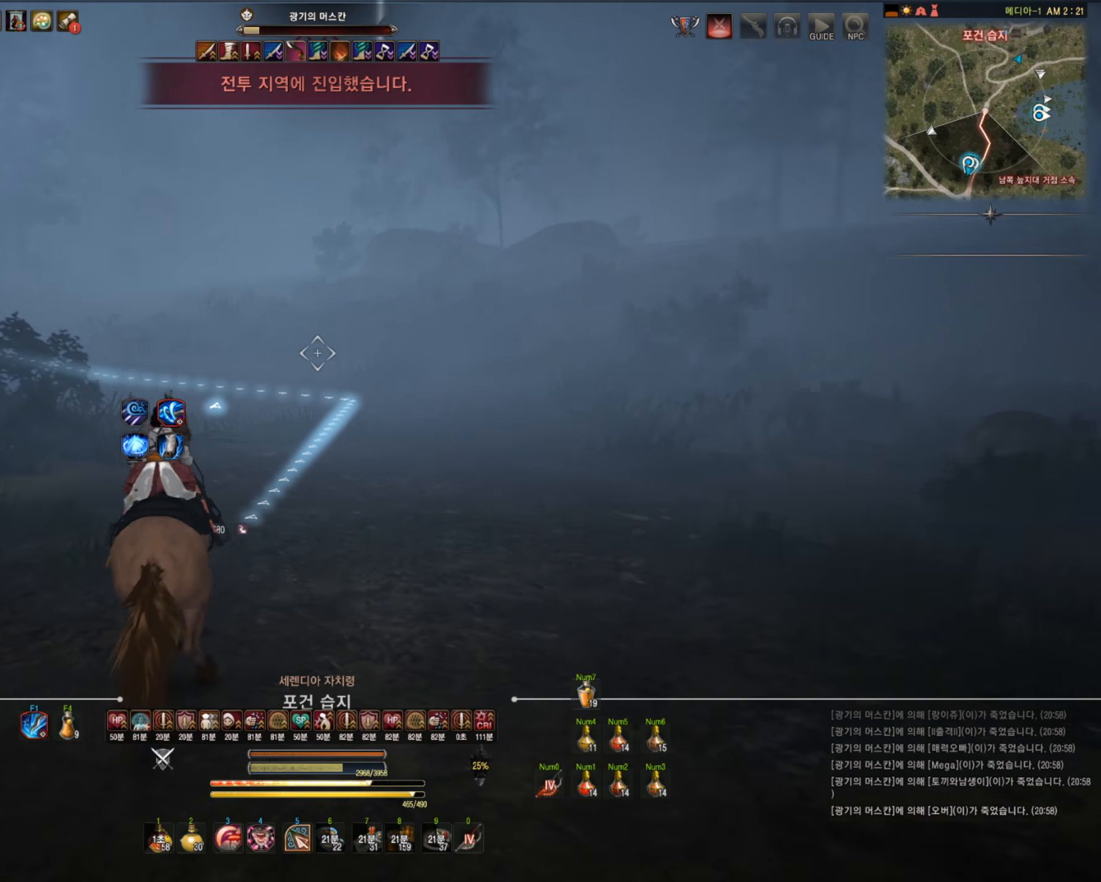
{"keys": ["f", "shift", "w"], "mouse": [], "events": [[17, "s", "up"], [87, "f", "down"], [105, "w", "down"]]}
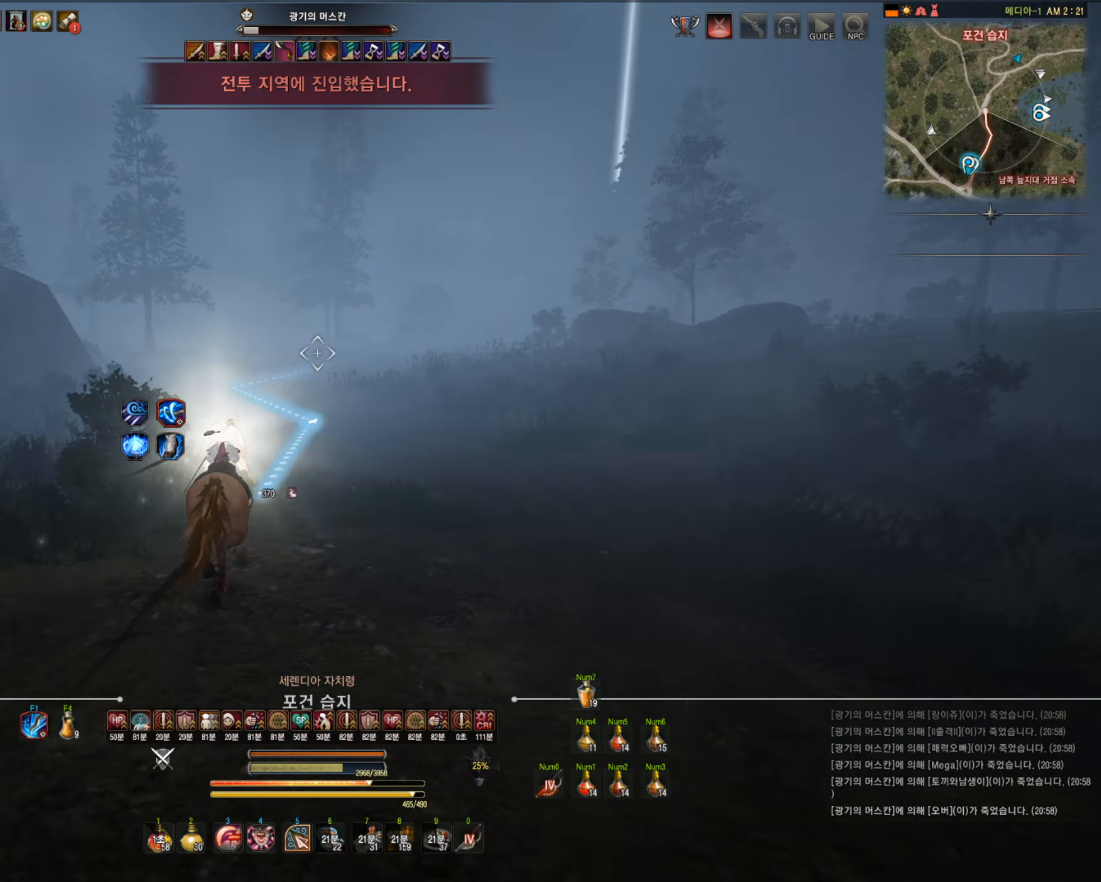
{"keys": ["f", "shift", "w"], "mouse": [], "events": []}
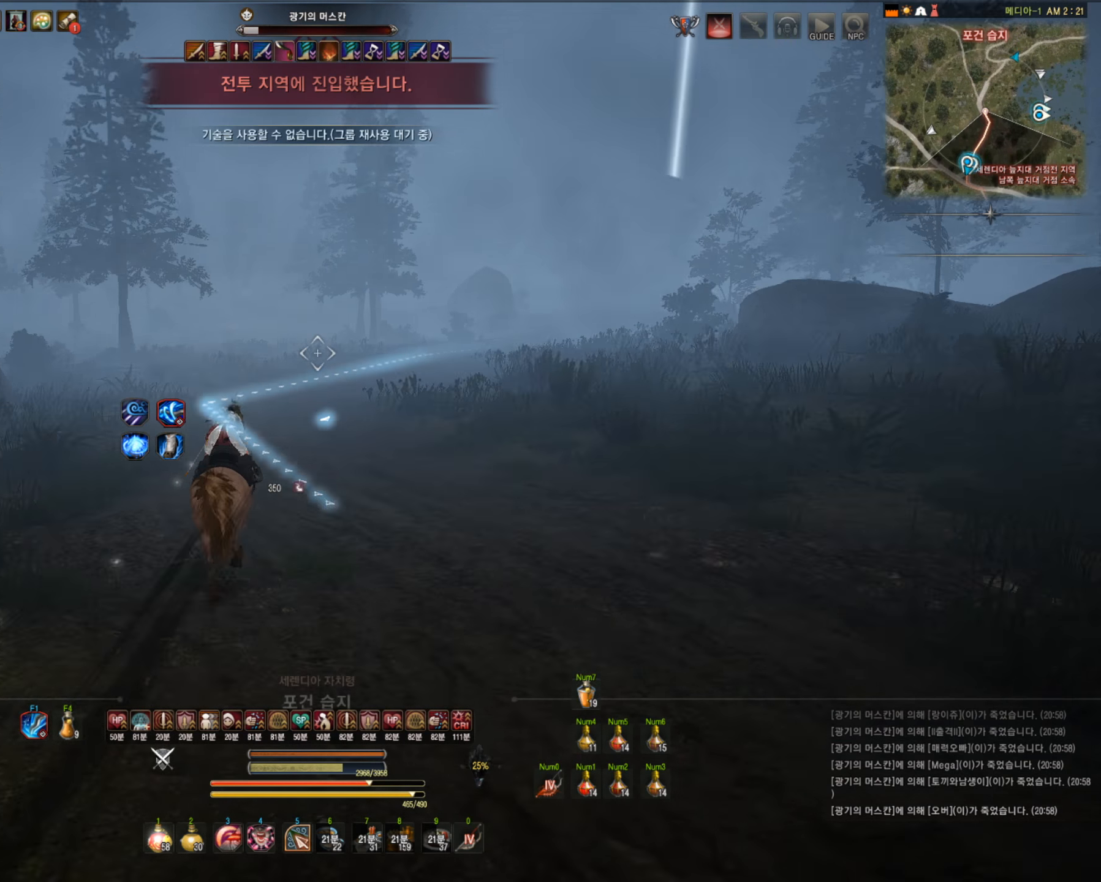
{"keys": ["shift"], "mouse": [], "events": [[404, "f", "up"], [404, "w", "up"]]}
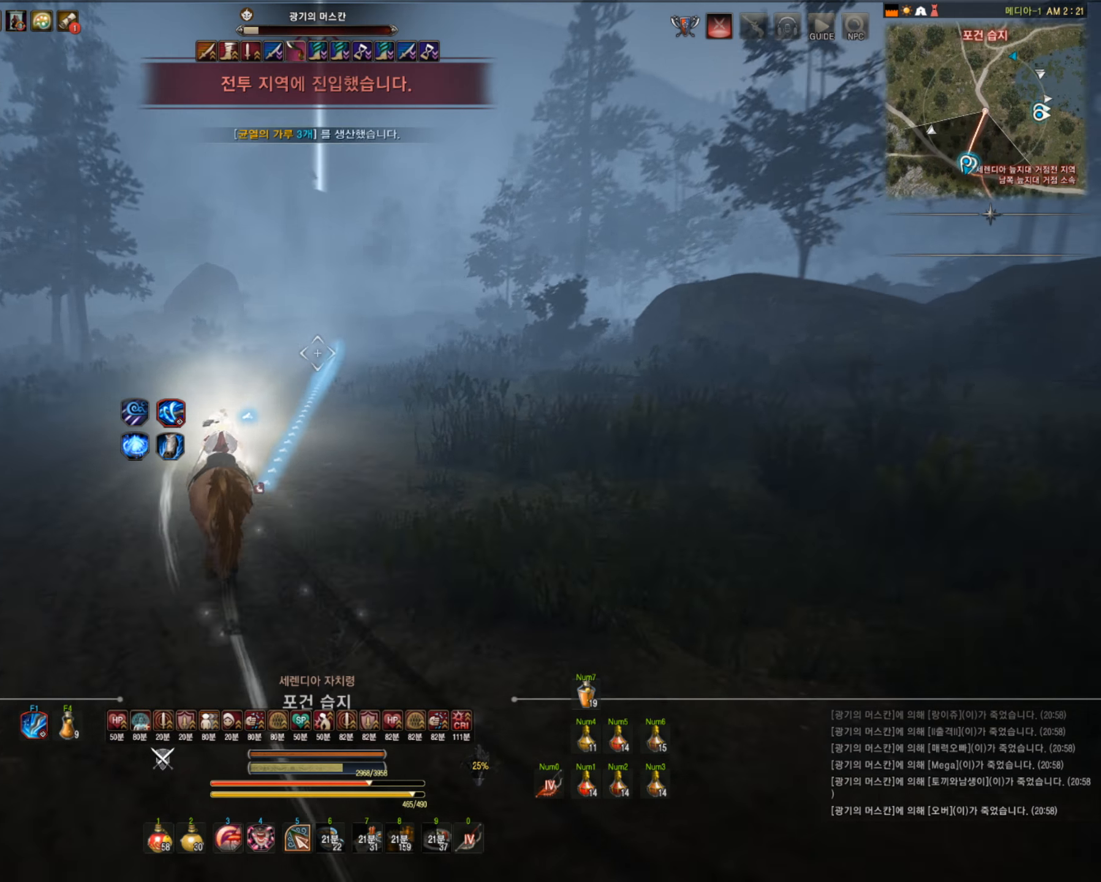
{"keys": ["f", "shift", "w"], "mouse": [], "events": [[53, "d", "down"], [71, "s", "down"], [158, "s", "up"], [176, "d", "up"], [281, "f", "down"], [281, "w", "down"]]}
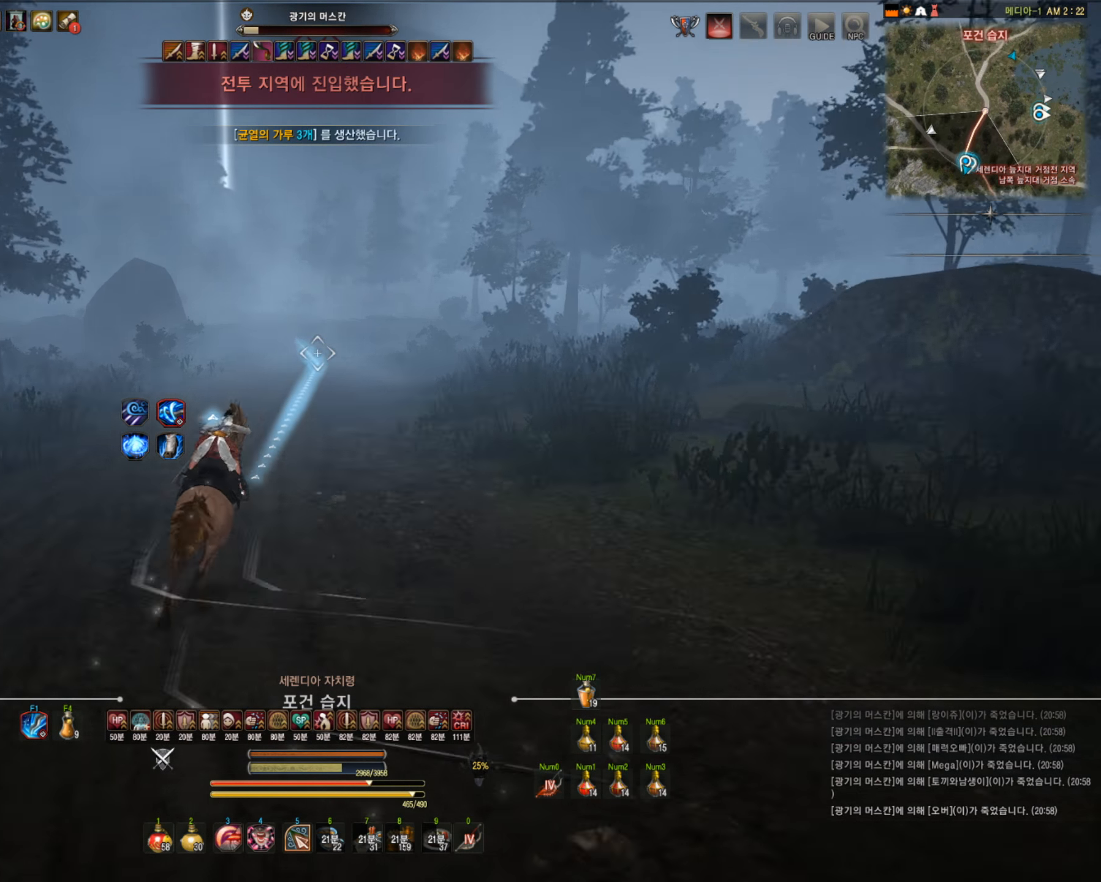
{"keys": ["f", "shift", "w"], "mouse": [], "events": []}
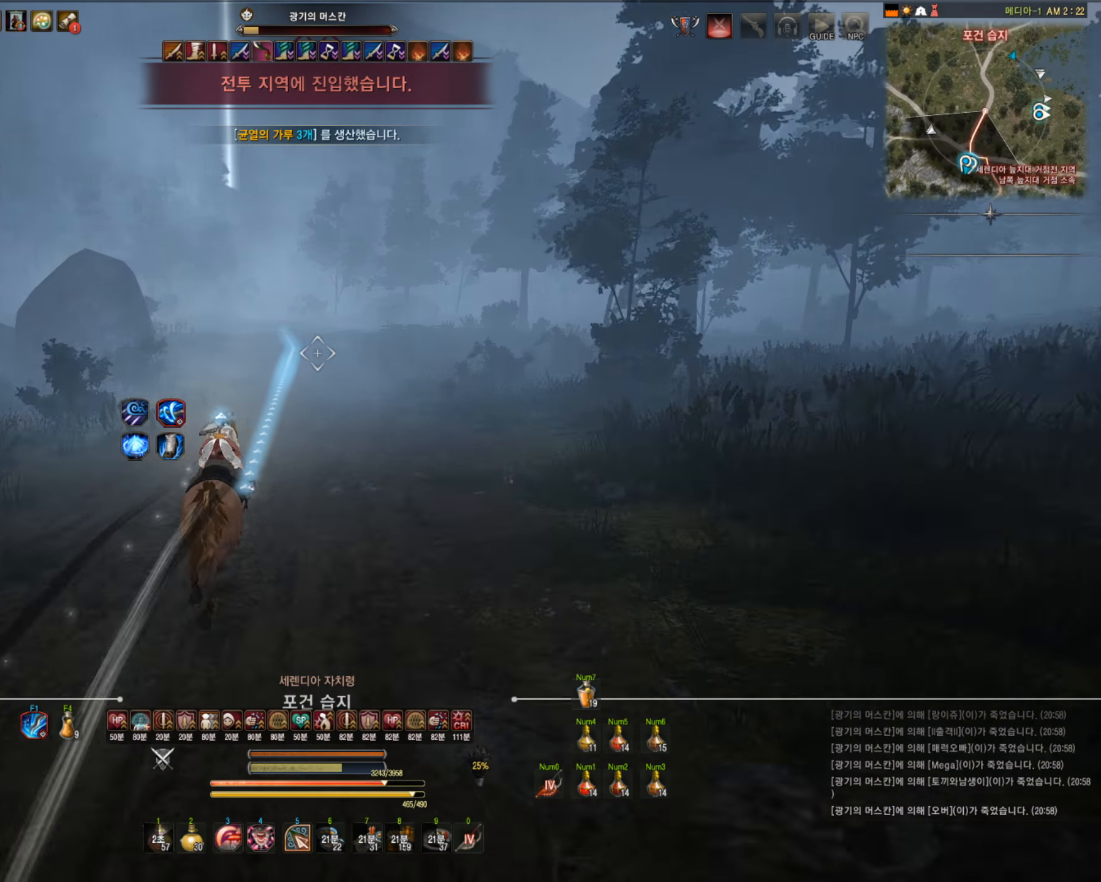
{"keys": ["f", "shift", "w"], "mouse": [], "events": []}